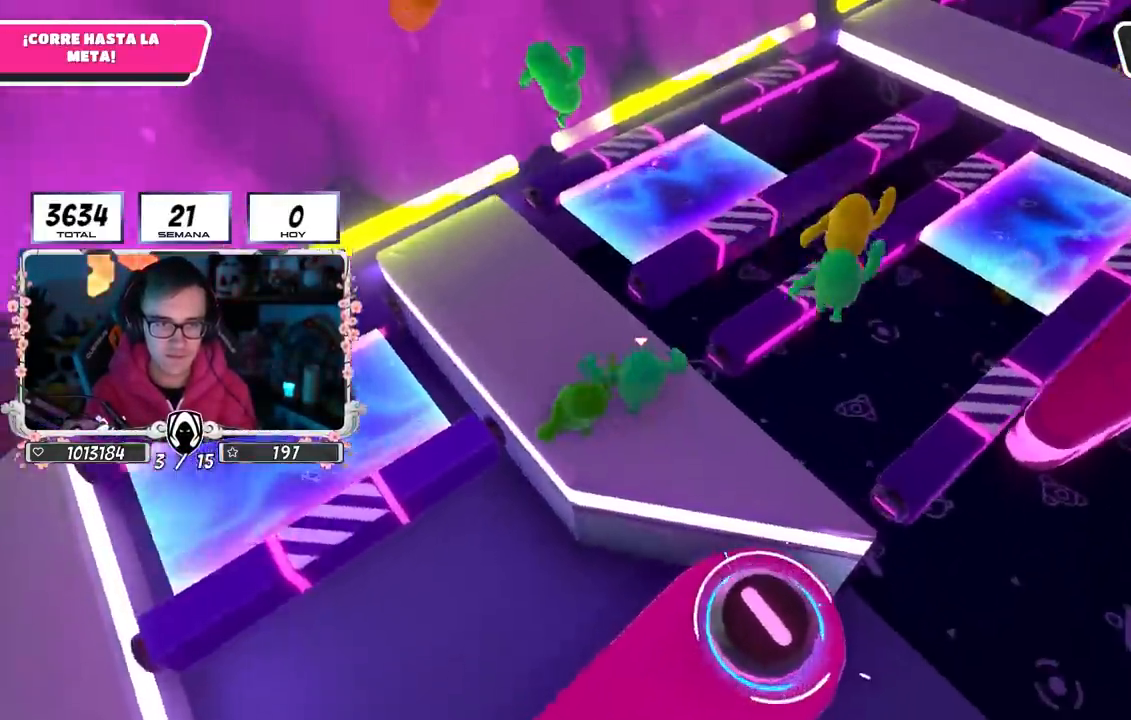
Gameplay with a controller (PlayStation layout); each line is a JSON object with the inputs held at the frame after it. "events" lists button and stick changes between this image and that frame as [ms after this image, input, new state], when the widget could be followed in between.
{"buttons": [], "left_stick": "up-right", "right_stick": "center", "events": [[200, "CROSS", "down"], [433, "CROSS", "up"], [433, "left_stick", "up-right"]]}
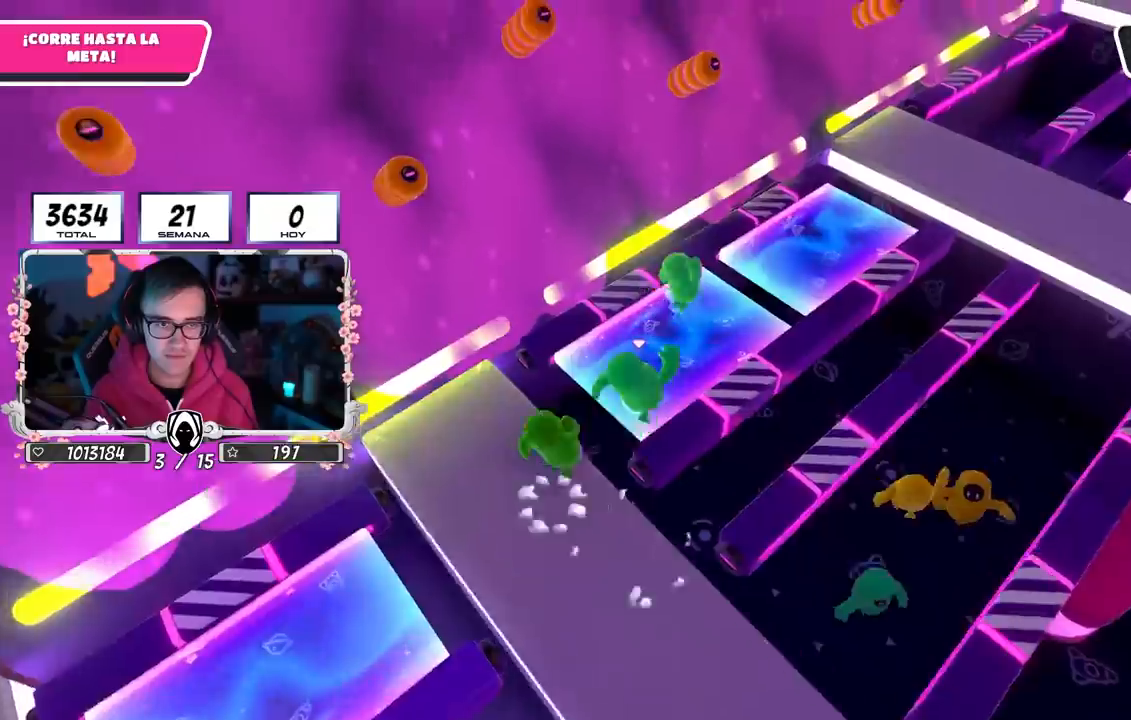
{"buttons": [], "left_stick": "up-right", "right_stick": "center", "events": [[50, "right_stick", "down-right"], [217, "right_stick", "center"]]}
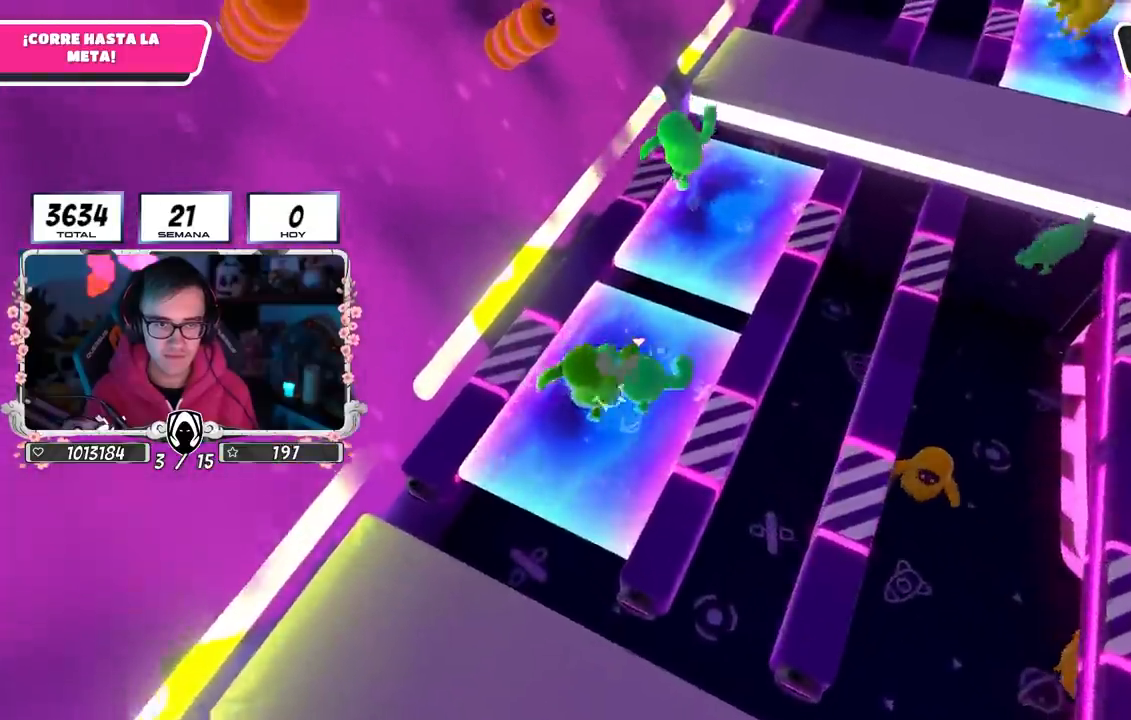
{"buttons": [], "left_stick": "up-right", "right_stick": "center", "events": [[17, "CROSS", "down"], [283, "CROSS", "up"]]}
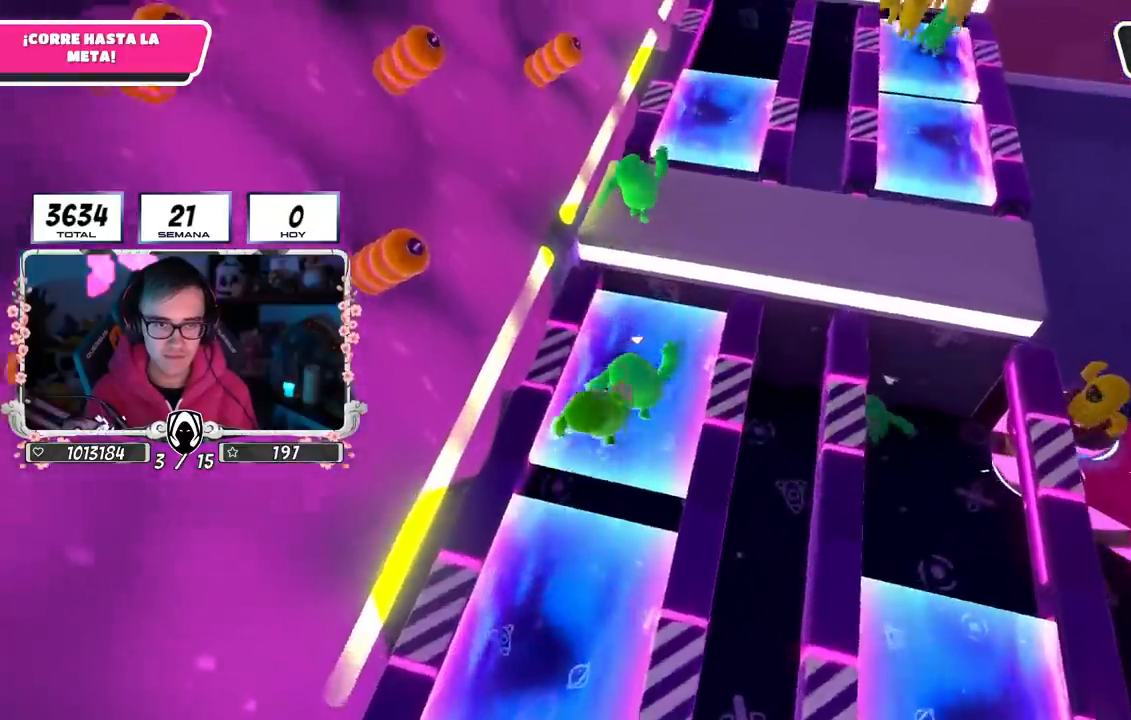
{"buttons": ["CROSS"], "left_stick": "up-right", "right_stick": "center", "events": [[317, "CROSS", "down"]]}
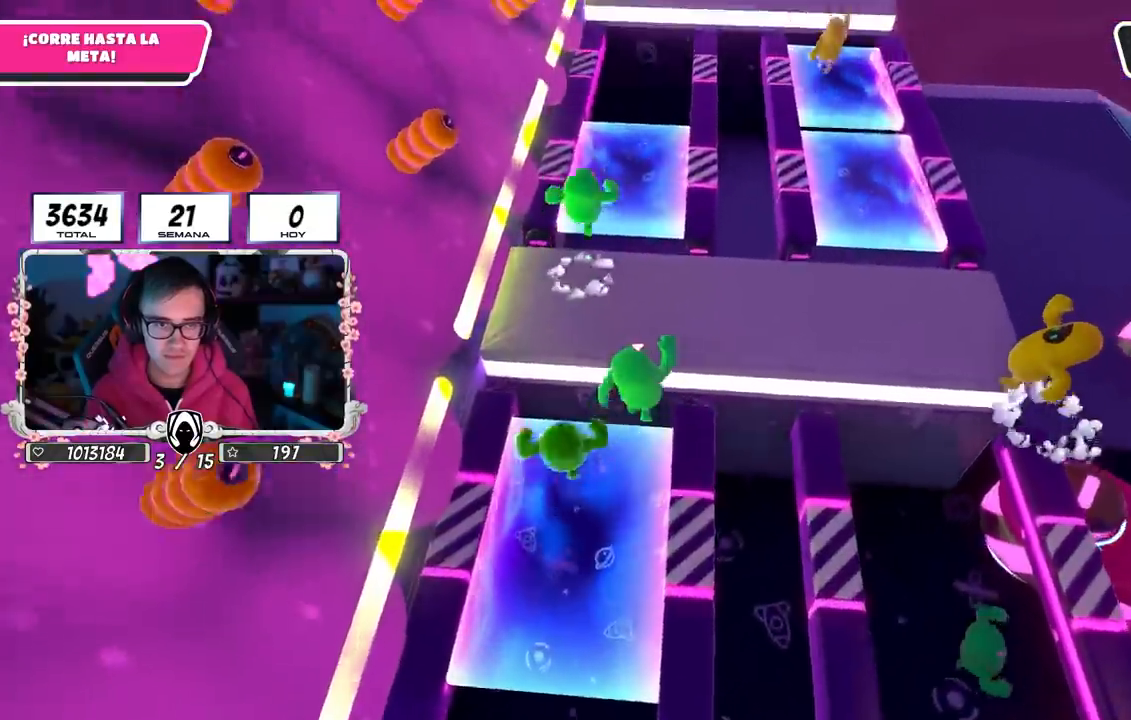
{"buttons": [], "left_stick": "down", "right_stick": "center", "events": [[83, "CROSS", "up"], [267, "left_stick", "down-right"], [333, "left_stick", "down-left"], [417, "left_stick", "down"]]}
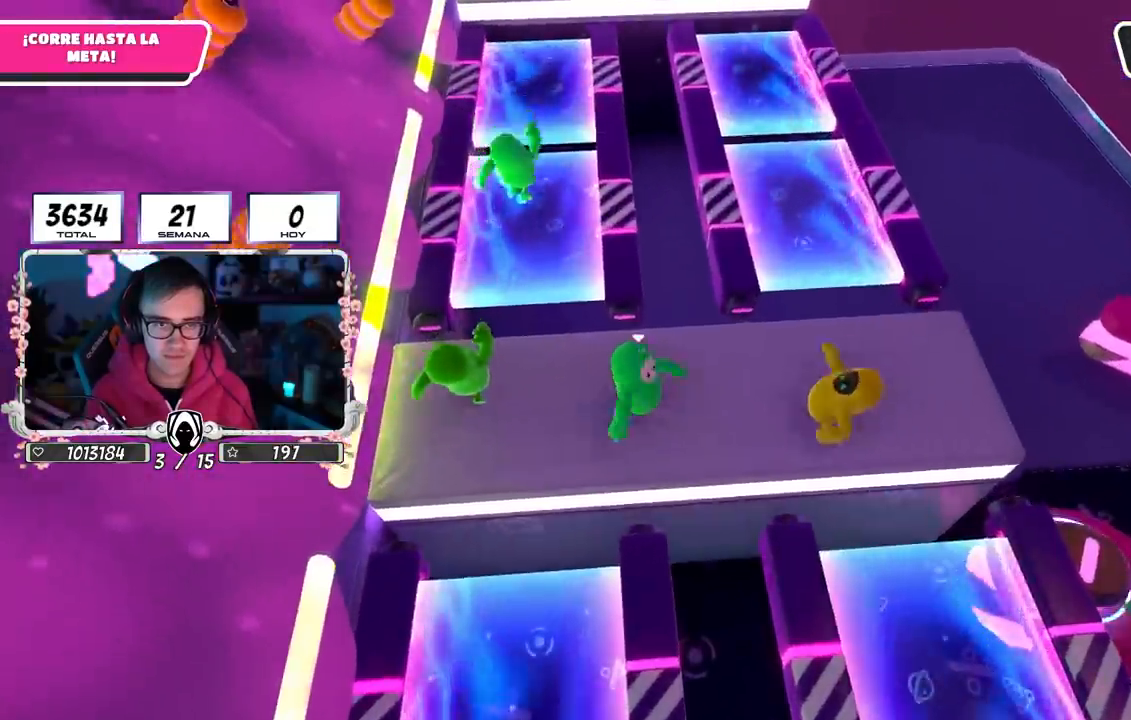
{"buttons": [], "left_stick": "center", "right_stick": "center", "events": [[183, "left_stick", "up-right"], [200, "right_stick", "left"], [317, "right_stick", "center"], [367, "left_stick", "up"], [500, "left_stick", "center"]]}
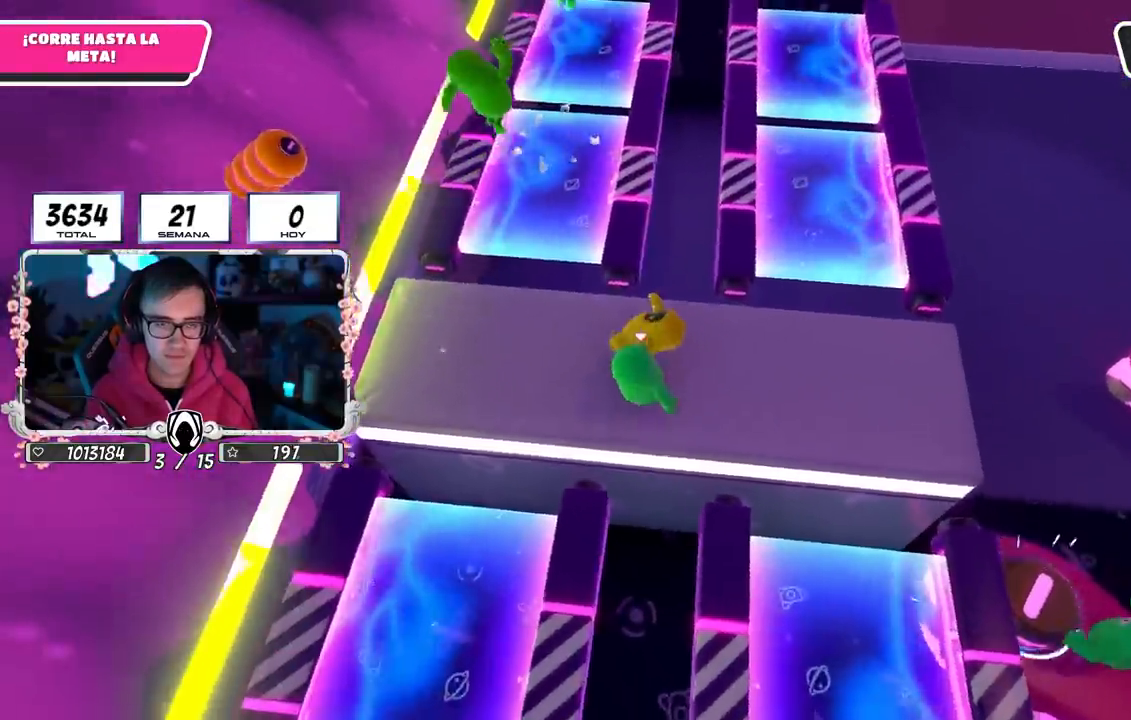
{"buttons": [], "left_stick": "center", "right_stick": "center", "events": [[50, "left_stick", "right"], [167, "L1", "down"], [217, "left_stick", "left"], [233, "L1", "up"], [350, "left_stick", "up"], [500, "left_stick", "center"]]}
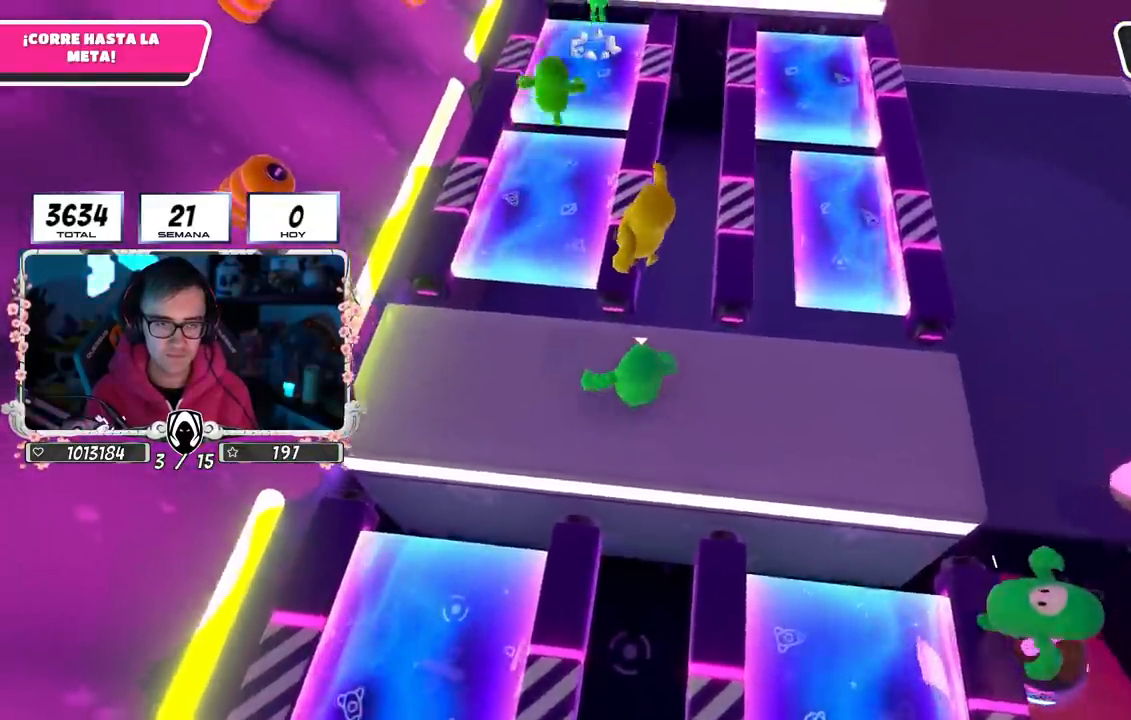
{"buttons": [], "left_stick": "down-right", "right_stick": "center", "events": [[117, "left_stick", "up"], [183, "left_stick", "up-left"], [267, "R2", "down"], [317, "left_stick", "down-right"], [400, "R2", "up"]]}
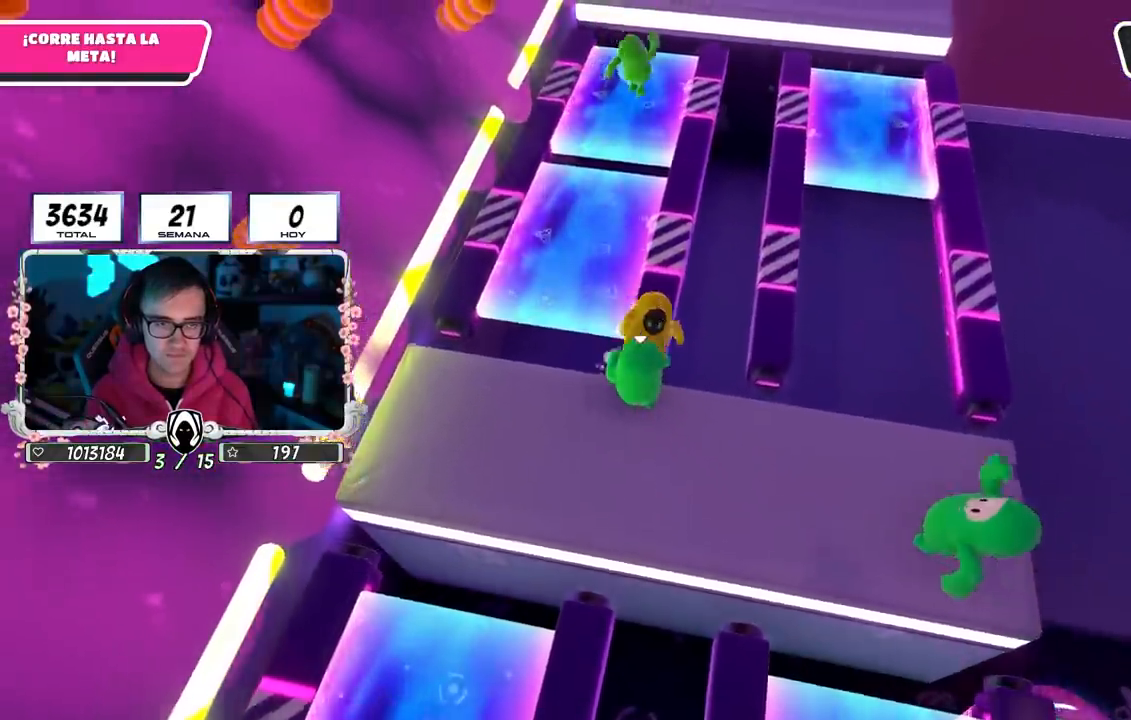
{"buttons": [], "left_stick": "up-right", "right_stick": "center", "events": [[167, "left_stick", "down"], [383, "left_stick", "up-right"]]}
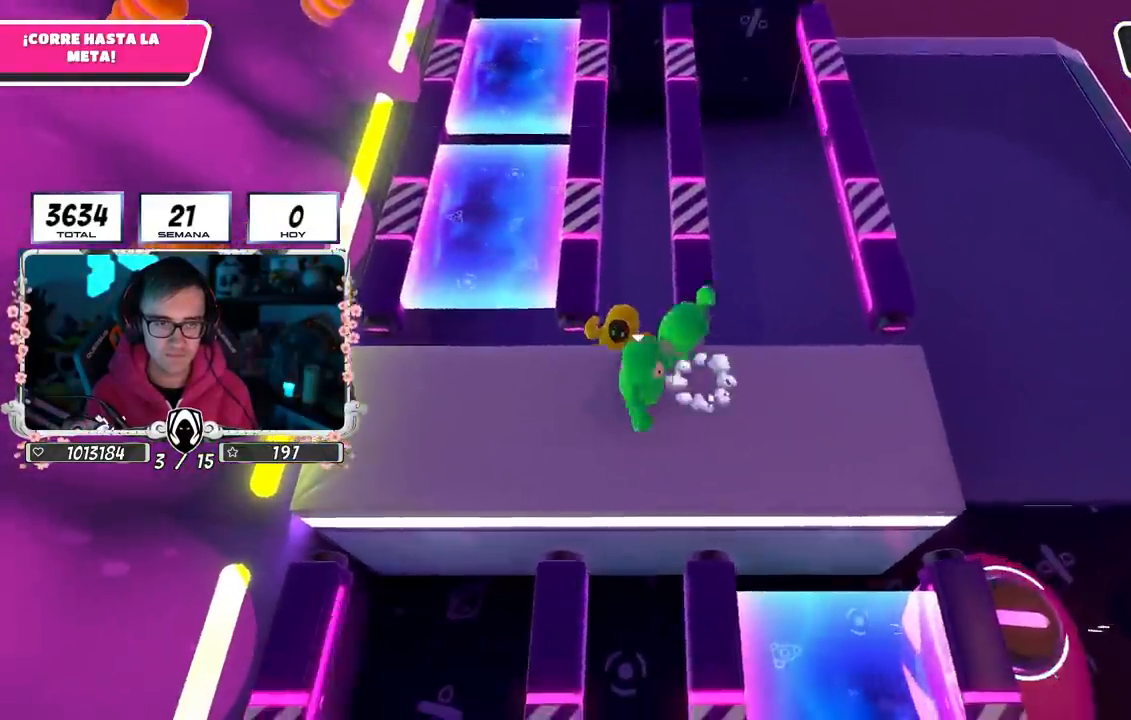
{"buttons": [], "left_stick": "center", "right_stick": "center", "events": [[83, "left_stick", "center"], [267, "left_stick", "down-right"], [450, "left_stick", "center"]]}
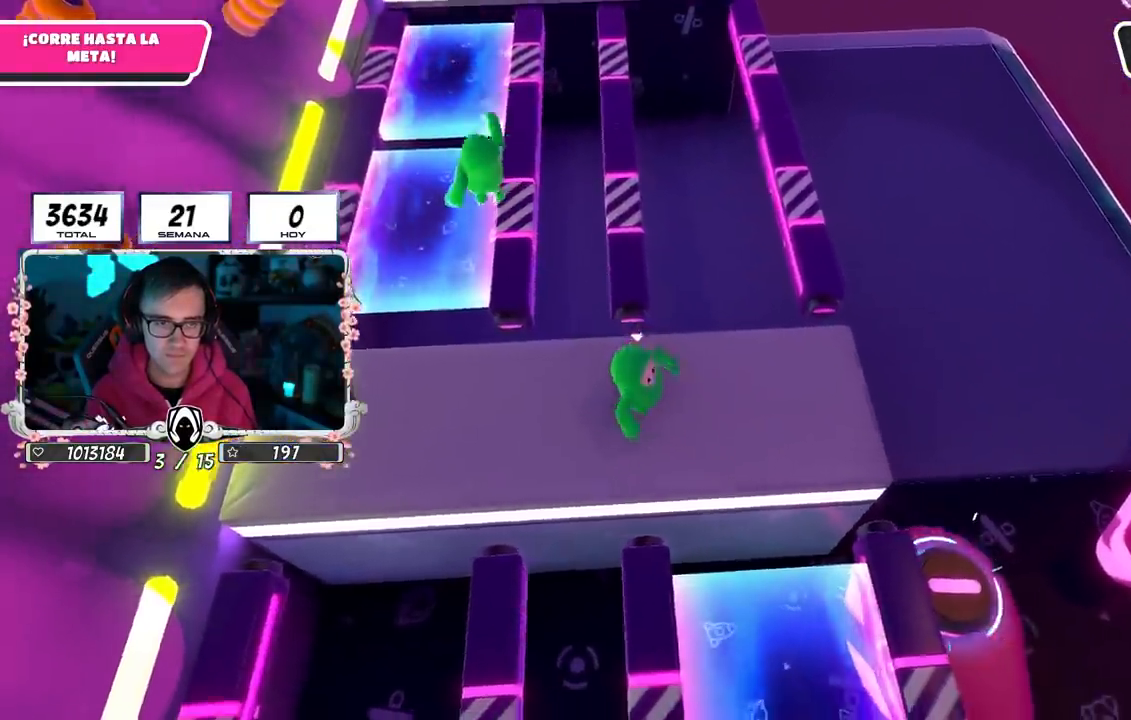
{"buttons": [], "left_stick": "left", "right_stick": "center", "events": [[50, "left_stick", "left"], [167, "left_stick", "center"], [217, "left_stick", "right"], [283, "right_stick", "left"], [350, "left_stick", "left"], [350, "right_stick", "center"]]}
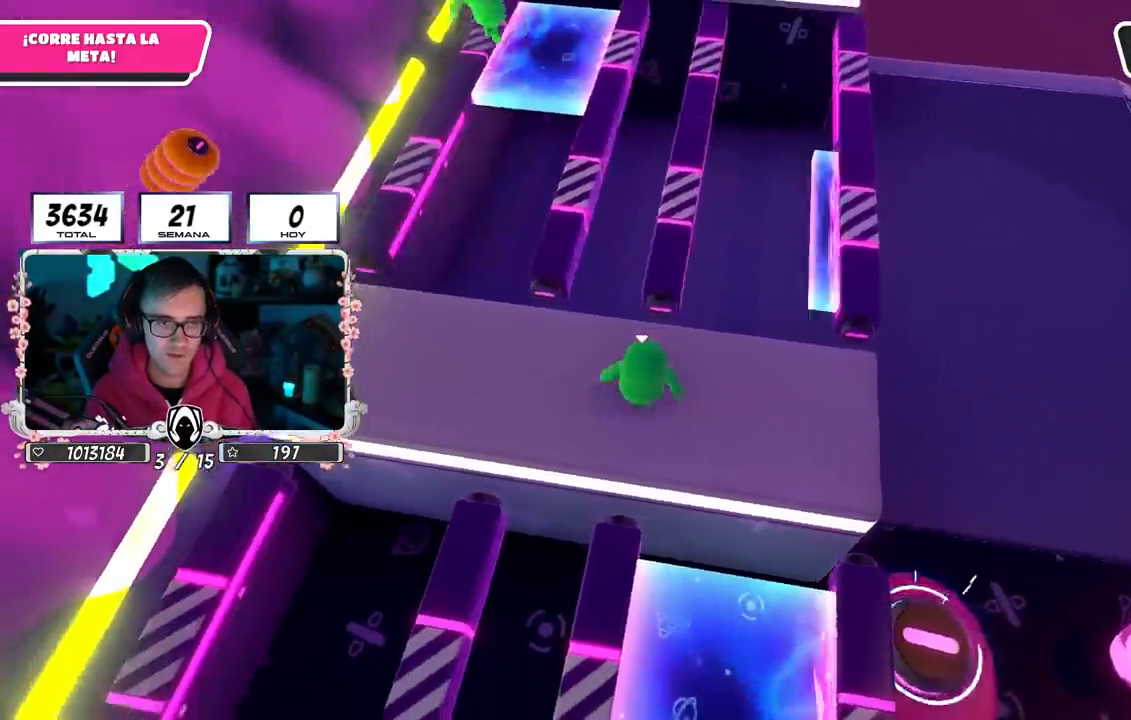
{"buttons": [], "left_stick": "up", "right_stick": "center", "events": [[67, "left_stick", "up"], [133, "left_stick", "right"], [400, "right_stick", "down-left"], [467, "left_stick", "up"], [467, "right_stick", "center"]]}
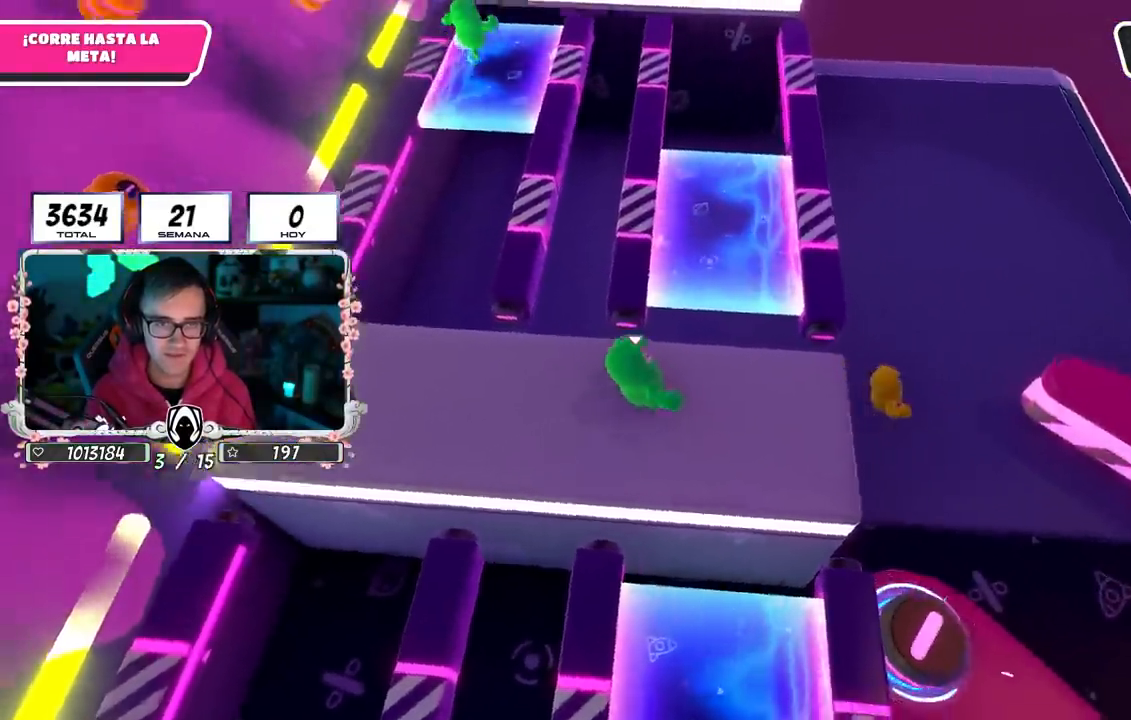
{"buttons": [], "left_stick": "up", "right_stick": "left", "events": [[117, "CROSS", "down"], [317, "CROSS", "up"], [500, "right_stick", "left"]]}
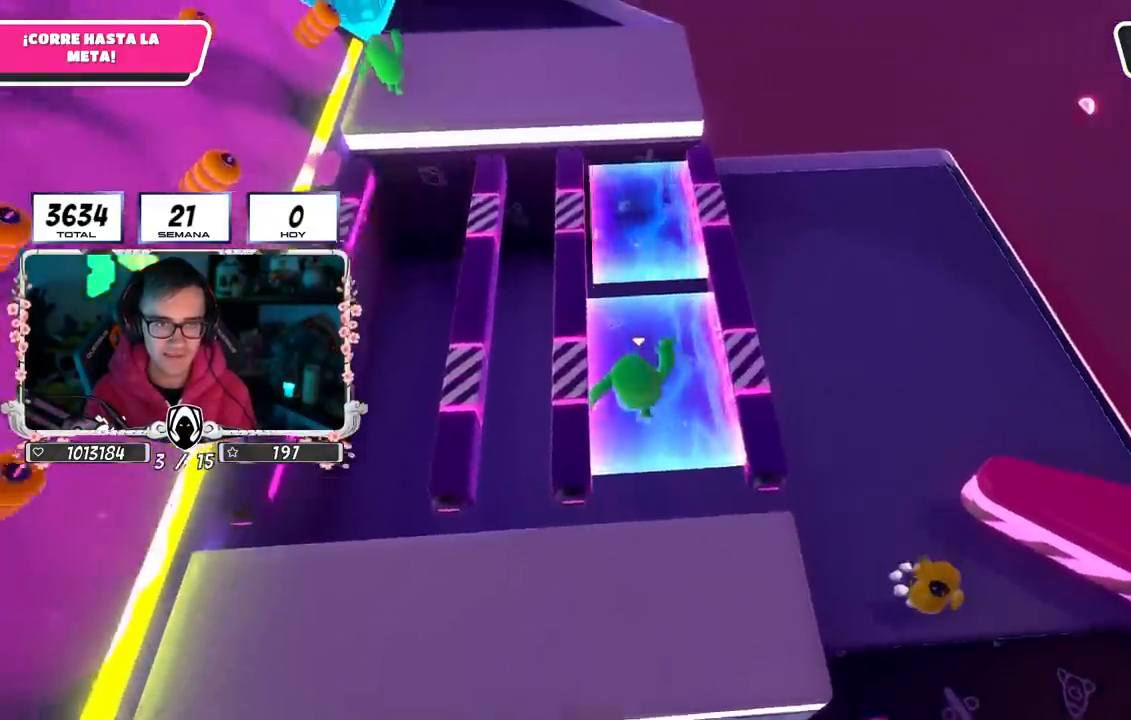
{"buttons": ["CROSS"], "left_stick": "up", "right_stick": "center", "events": [[83, "right_stick", "center"], [400, "CROSS", "down"]]}
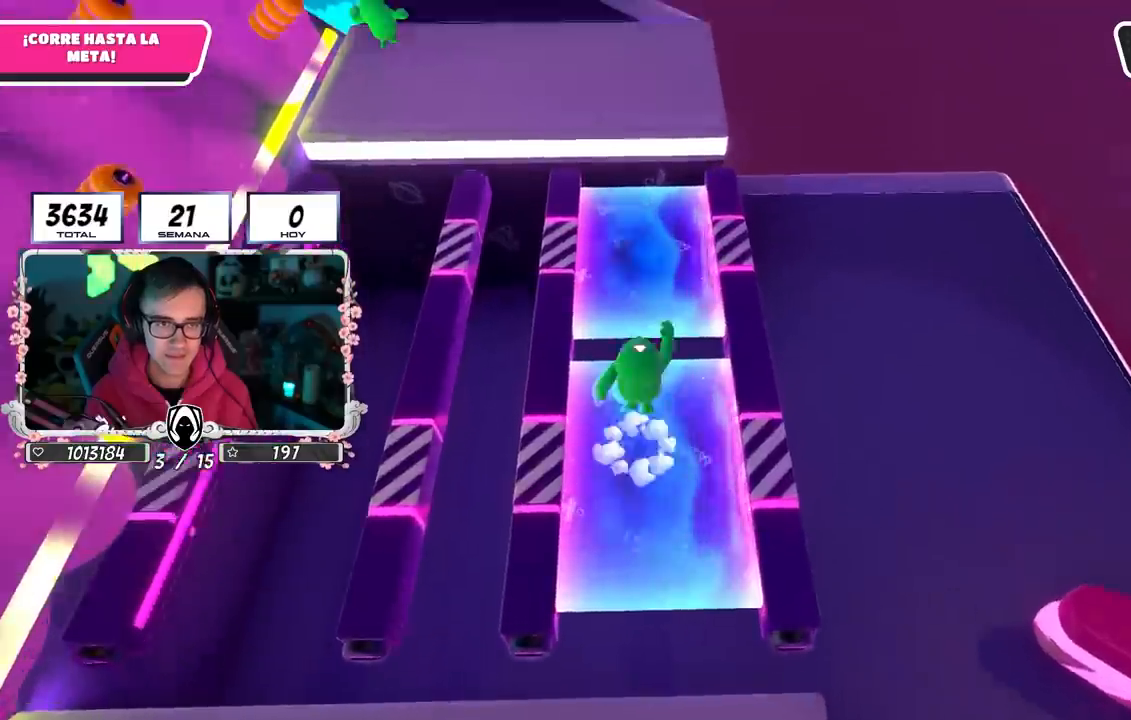
{"buttons": [], "left_stick": "up", "right_stick": "center", "events": [[67, "CROSS", "up"], [233, "right_stick", "up-left"], [400, "right_stick", "center"]]}
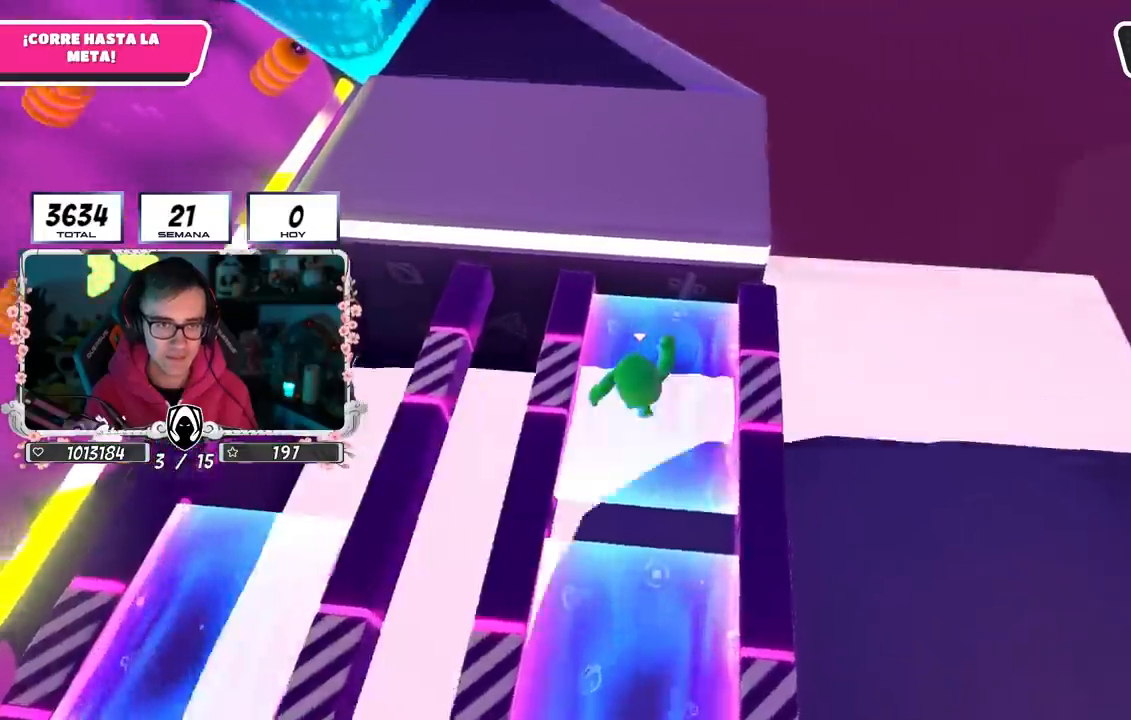
{"buttons": [], "left_stick": "up", "right_stick": "up-left", "events": [[200, "CROSS", "down"], [383, "CROSS", "up"], [500, "right_stick", "up-left"]]}
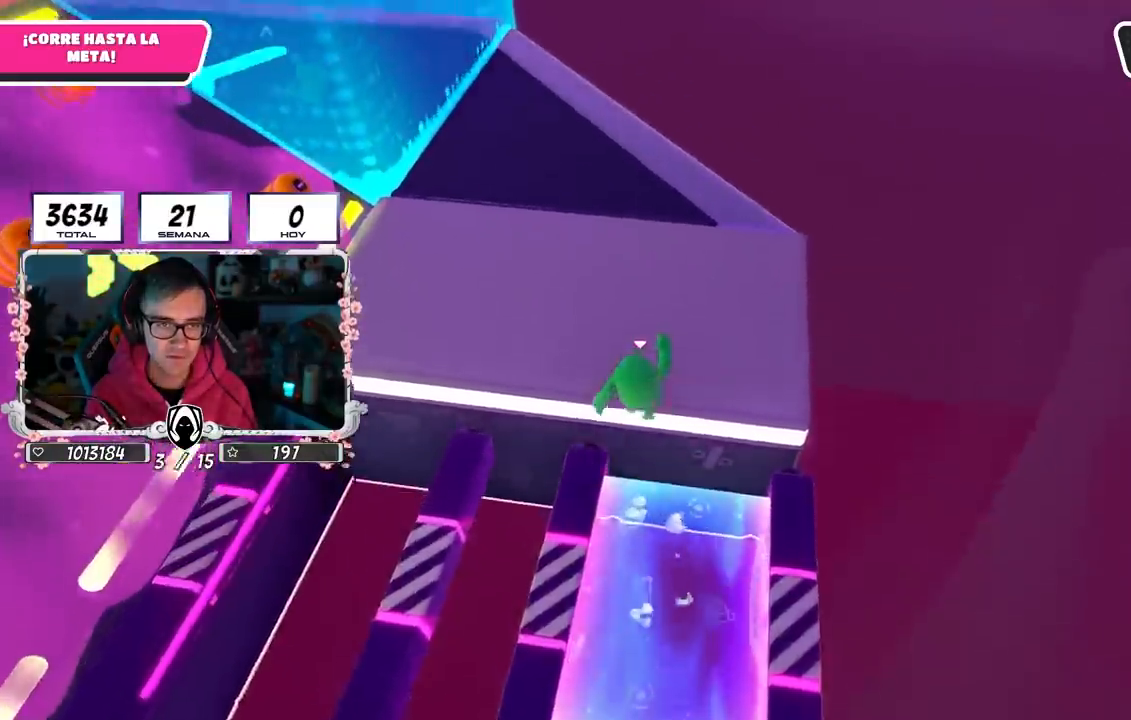
{"buttons": [], "left_stick": "up", "right_stick": "up-left", "events": []}
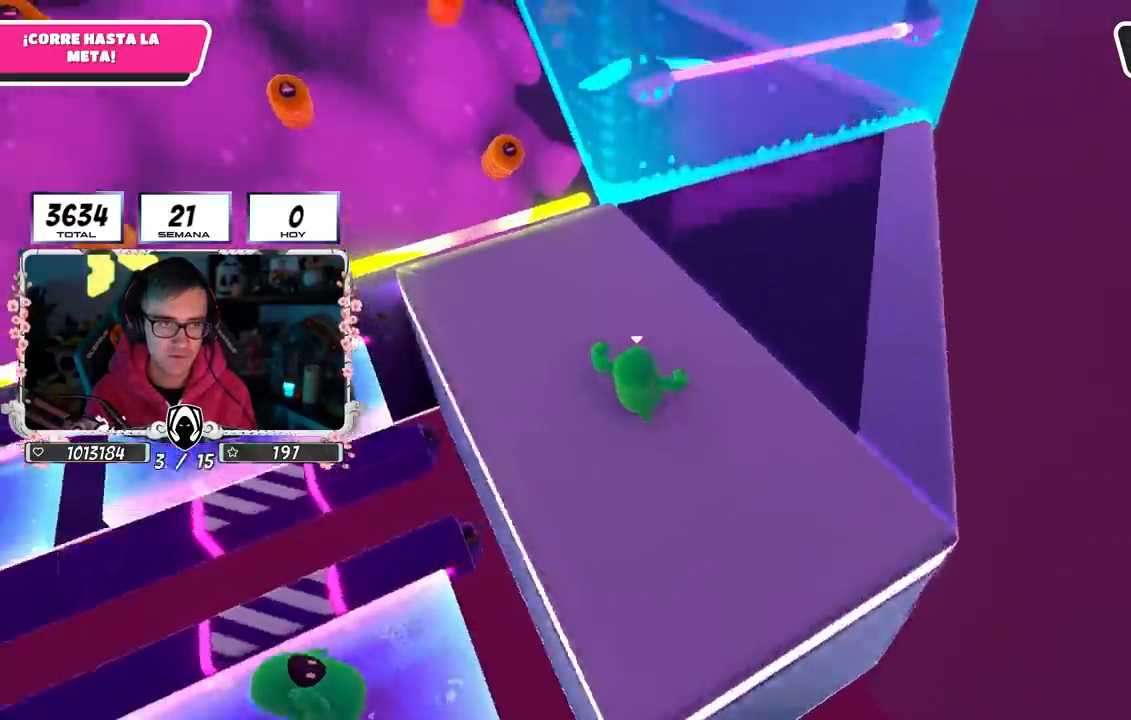
{"buttons": [], "left_stick": "up", "right_stick": "left", "events": [[117, "right_stick", "center"], [233, "right_stick", "left"]]}
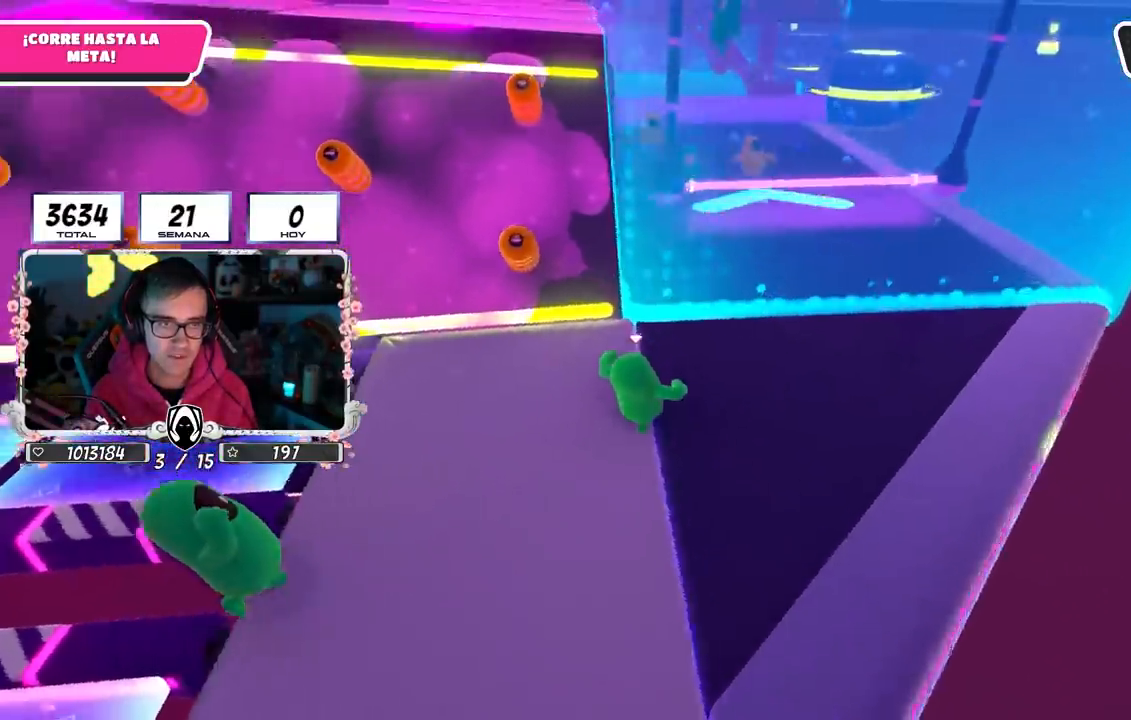
{"buttons": [], "left_stick": "up-right", "right_stick": "left", "events": [[317, "left_stick", "up-right"]]}
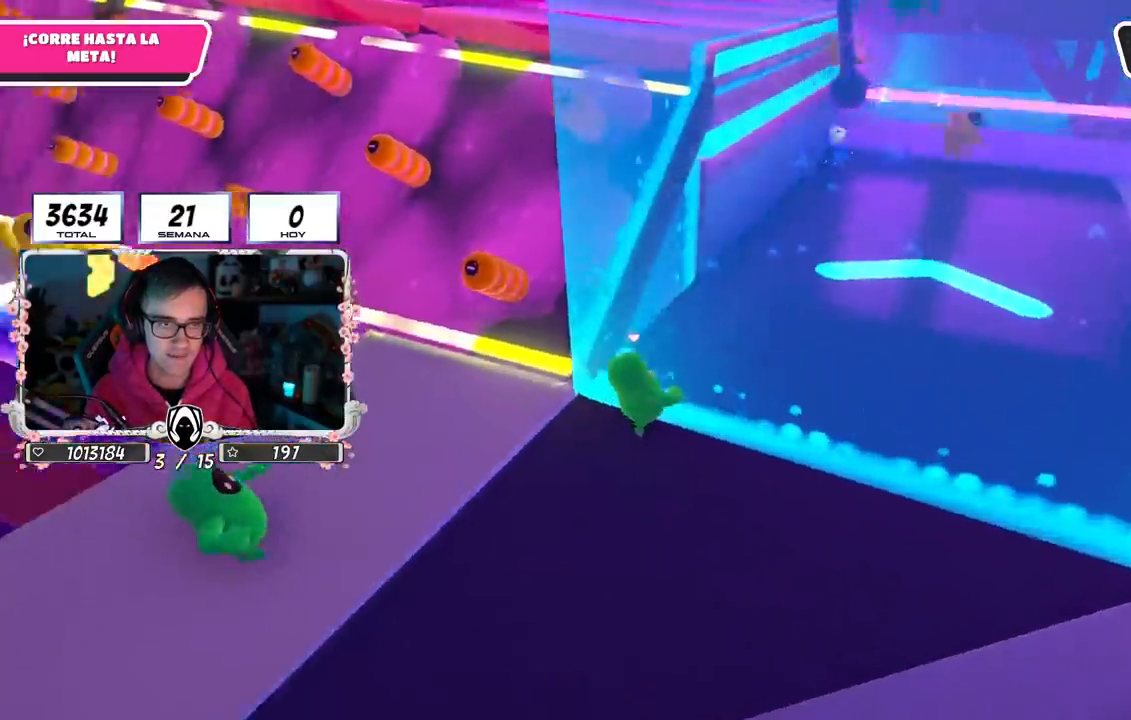
{"buttons": ["CROSS"], "left_stick": "up", "right_stick": "center", "events": [[183, "right_stick", "center"], [317, "CROSS", "down"], [400, "left_stick", "up"]]}
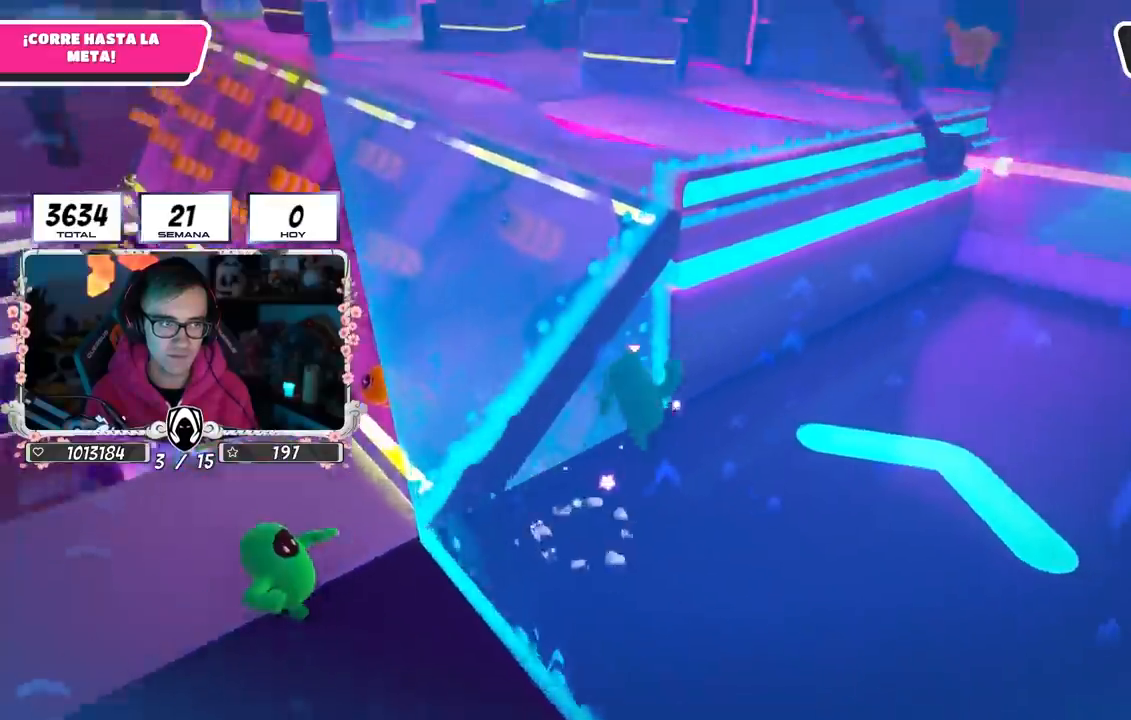
{"buttons": [], "left_stick": "up-left", "right_stick": "center", "events": [[50, "CROSS", "up"], [167, "right_stick", "left"], [233, "left_stick", "up-left"], [383, "right_stick", "center"]]}
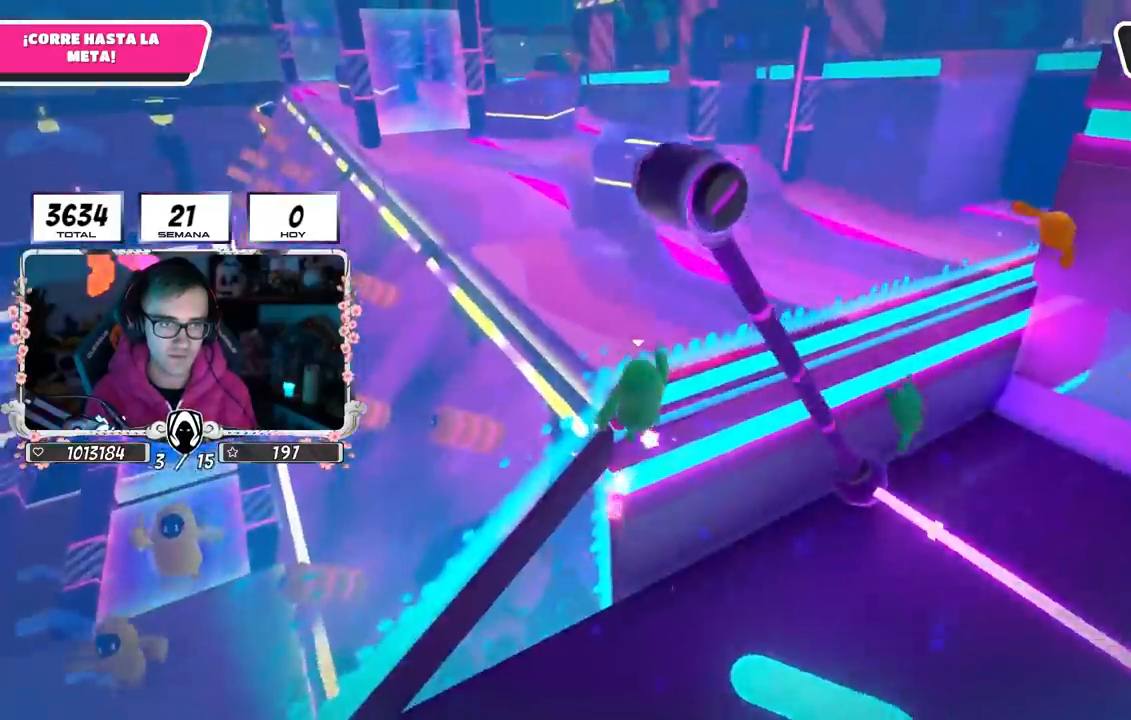
{"buttons": [], "left_stick": "up", "right_stick": "left", "events": [[150, "left_stick", "up"], [167, "right_stick", "left"]]}
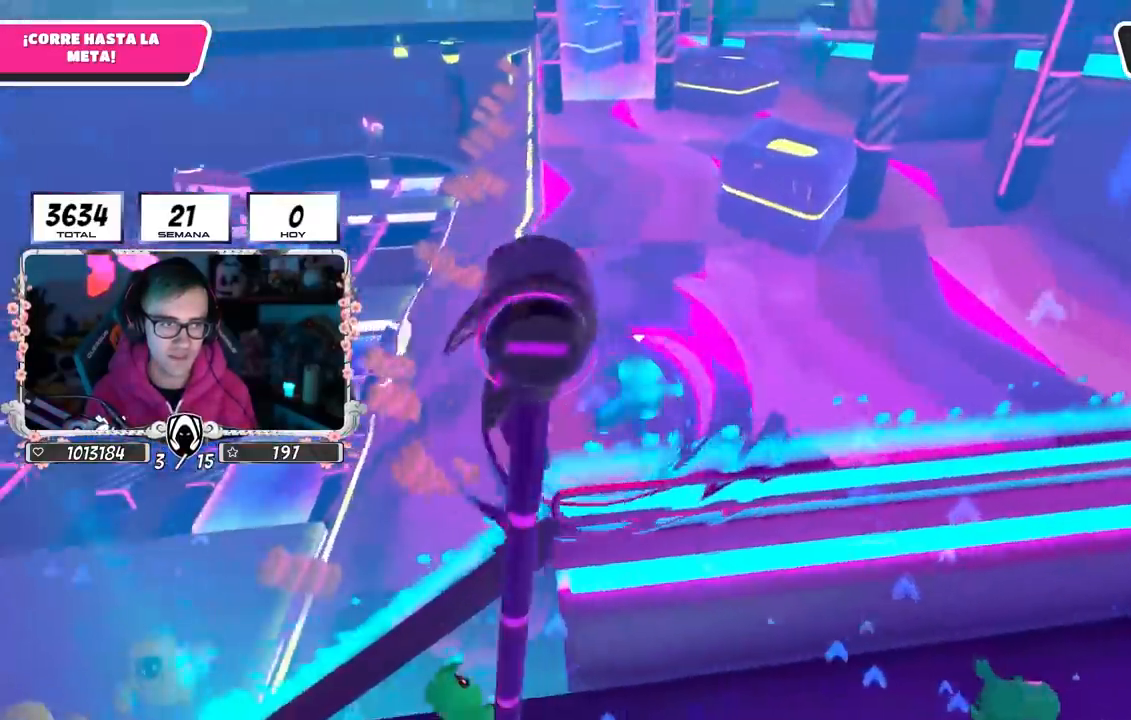
{"buttons": [], "left_stick": "up", "right_stick": "center", "events": [[17, "right_stick", "center"]]}
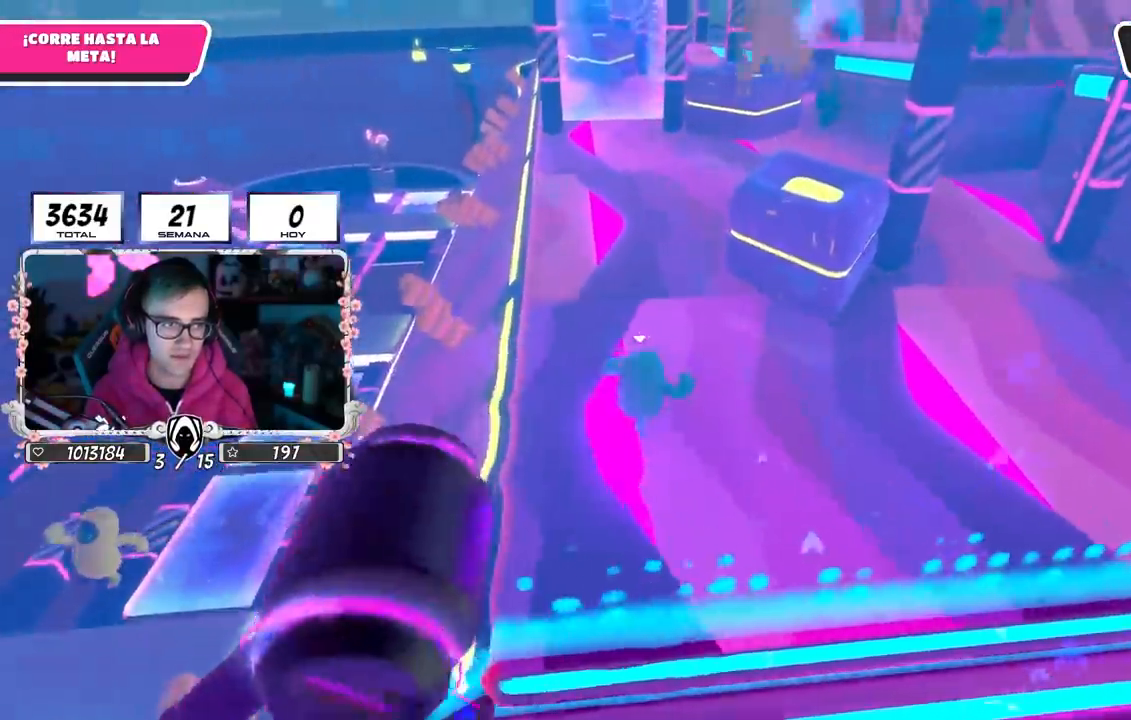
{"buttons": [], "left_stick": "up", "right_stick": "center", "events": []}
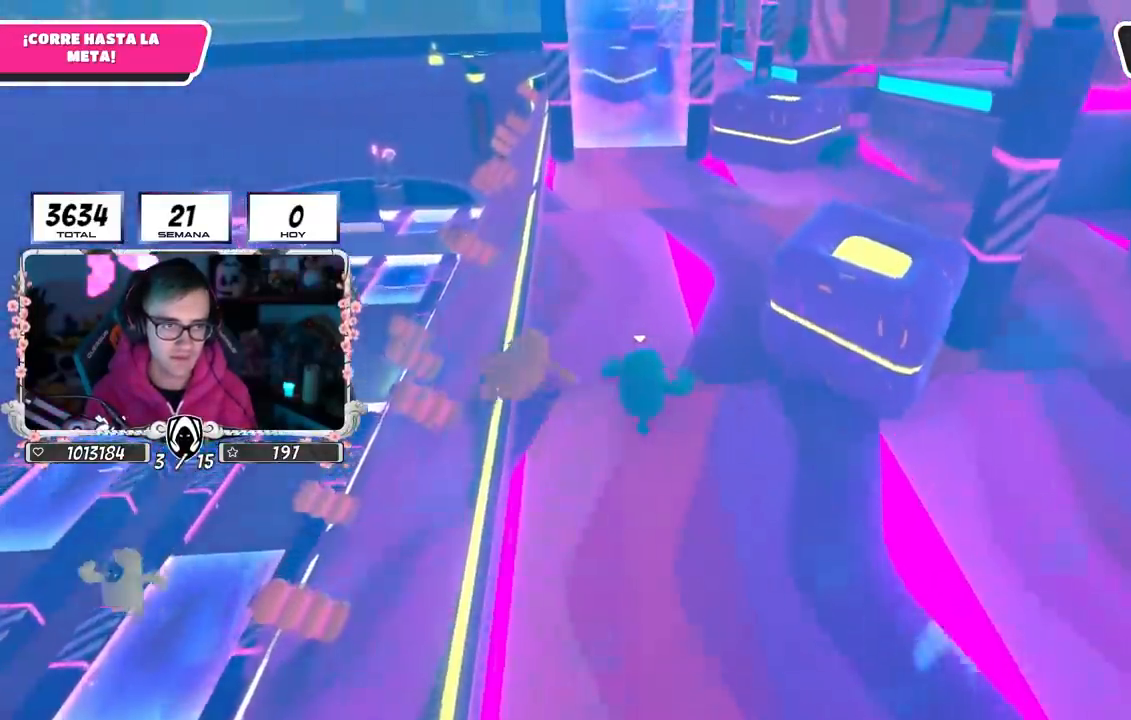
{"buttons": [], "left_stick": "up", "right_stick": "center", "events": [[317, "right_stick", "down-right"], [500, "right_stick", "center"]]}
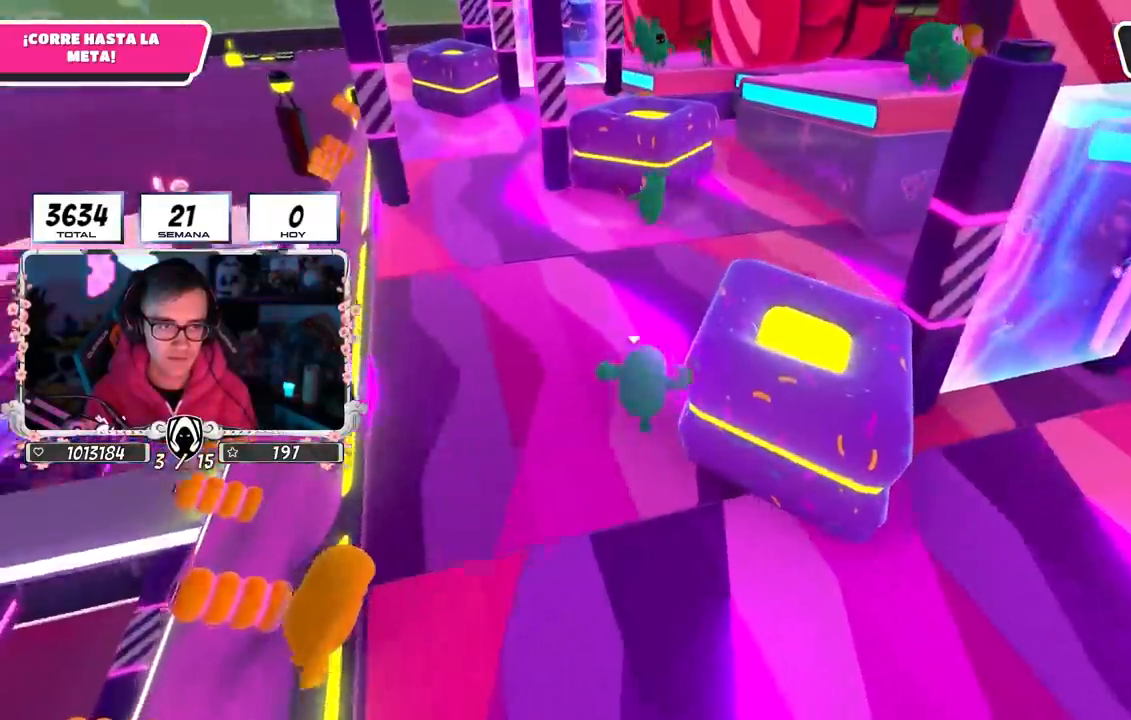
{"buttons": [], "left_stick": "up", "right_stick": "center", "events": []}
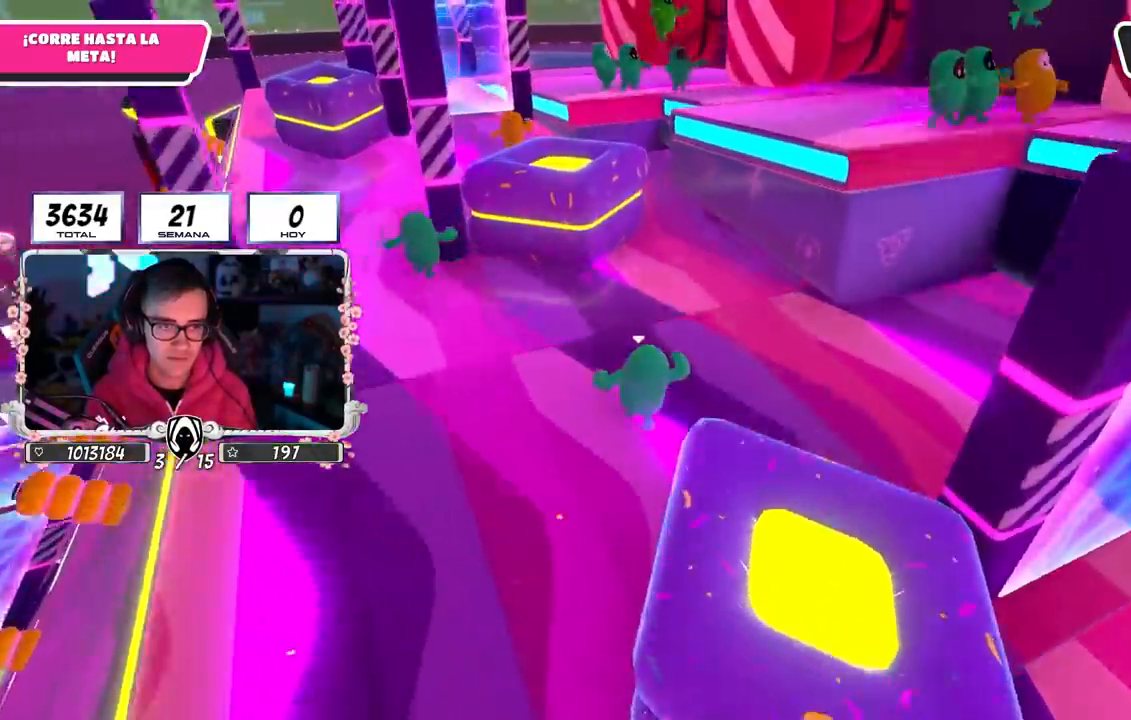
{"buttons": [], "left_stick": "up", "right_stick": "down-left", "events": [[167, "right_stick", "down-left"]]}
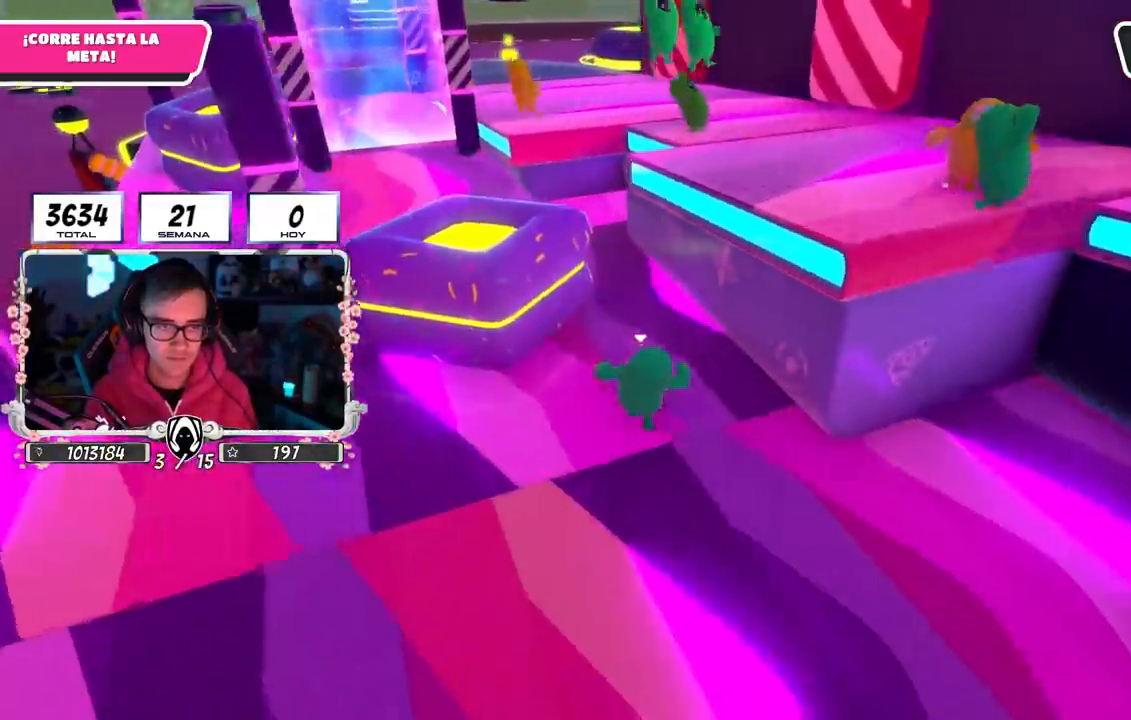
{"buttons": [], "left_stick": "up", "right_stick": "down-left", "events": []}
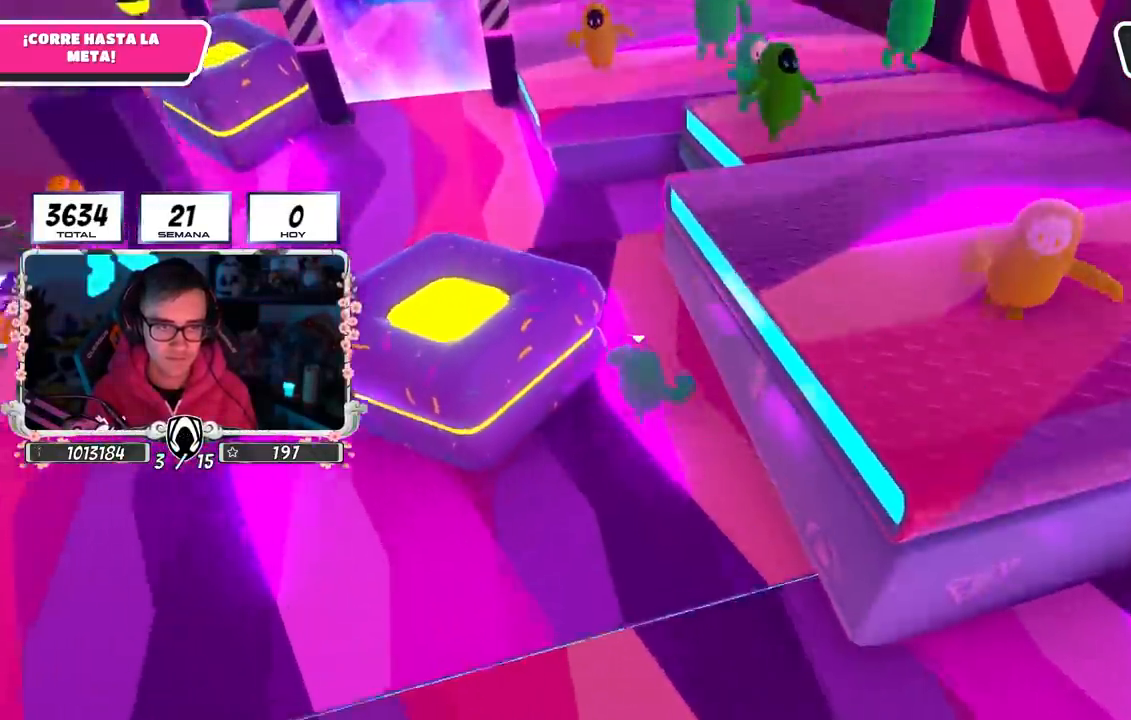
{"buttons": [], "left_stick": "up-left", "right_stick": "center", "events": [[217, "right_stick", "center"], [250, "left_stick", "up-left"]]}
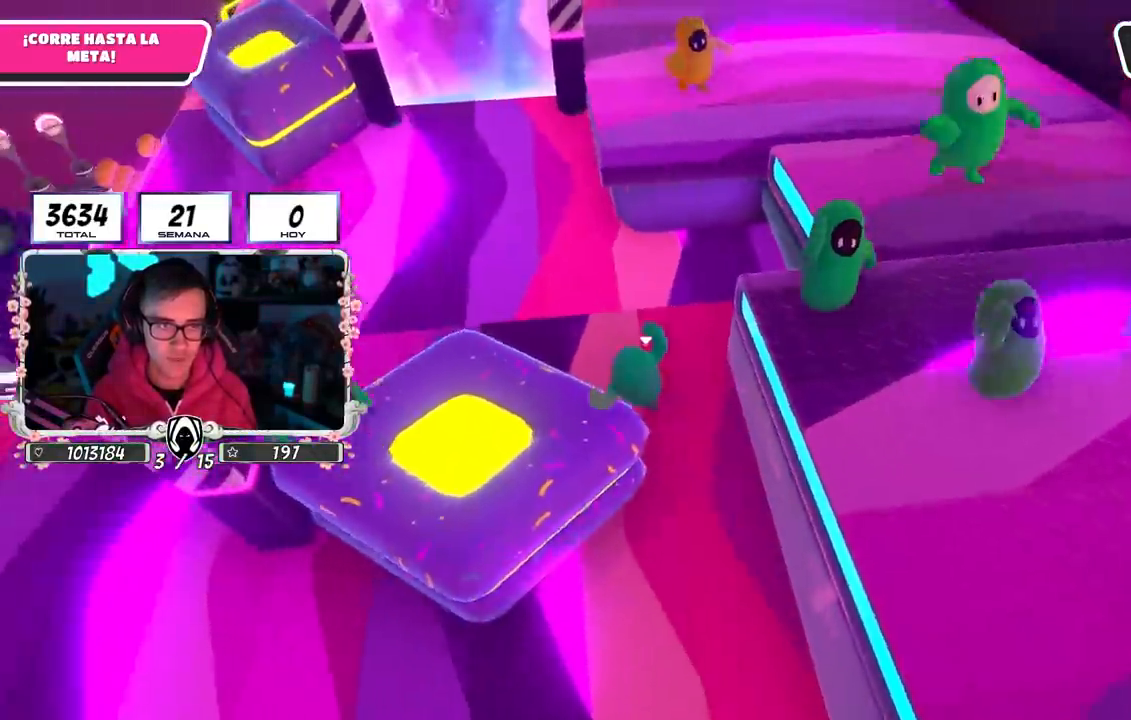
{"buttons": [], "left_stick": "up-left", "right_stick": "up-right", "events": [[317, "right_stick", "up-right"]]}